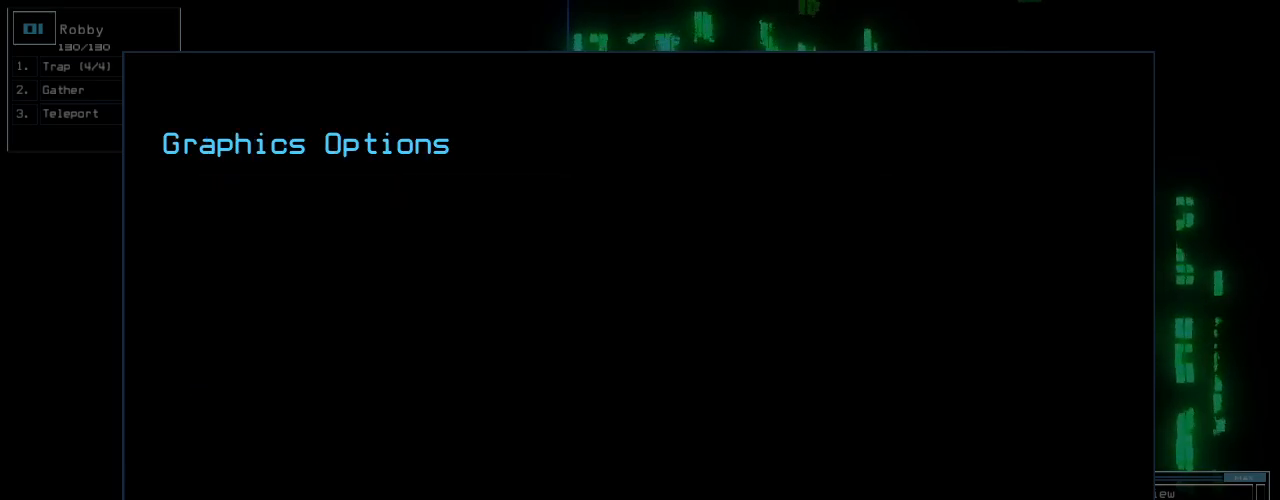
Gameplay with keyboard; each line is a JSON object with the keys held at the frame after it. "events" lists presses ("down") and releases ("up") of ".", "0", "1", "2", "3", "4", "5", "6", "7", "8", "9", "a", "b", "backspace", "c", "caps_lock", "comma", "ctrl_l", "ctrl_r", "d", "down", "e", "equals", "escape", "f", "f10", "f8", "f9", "g", "h", "i", "j", "k", "l", "left", "m", "minus", "n", "o", "p", "q", "quote", "r", "return", "right", "s", "semicolon", "shift_l", "shift_r", "space", "t", "tab", "tilde", "u", "up", "v", "w", "x", "y" and "z" between this image and that frame as [ms after this image, input, new state], when the widget could be followed in between. No other keys are recorded. Mouse input is not recorded. Not read: other_keys.
{"keys": [], "events": []}
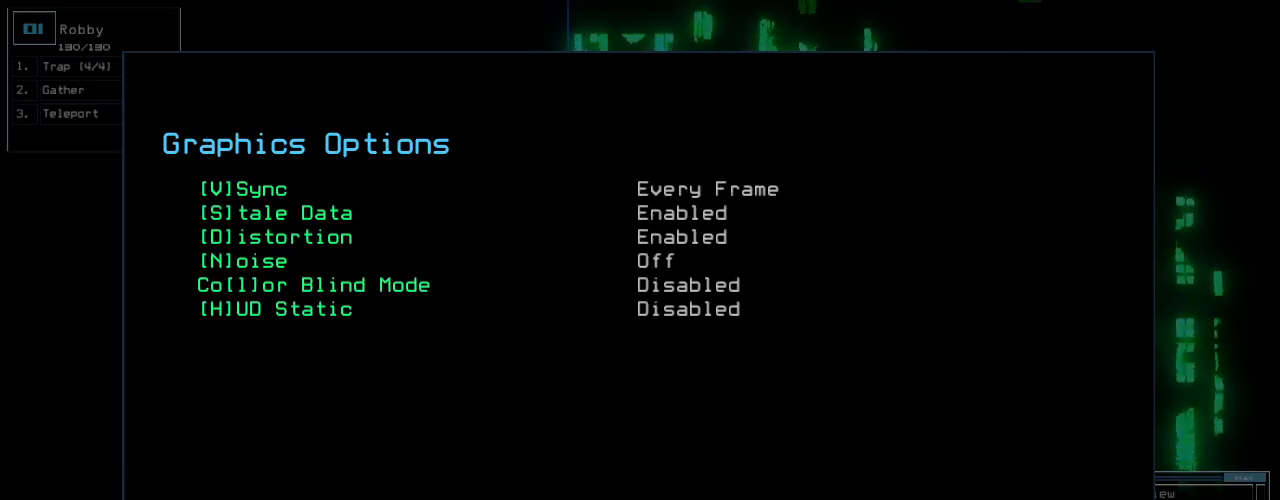
{"keys": [], "events": []}
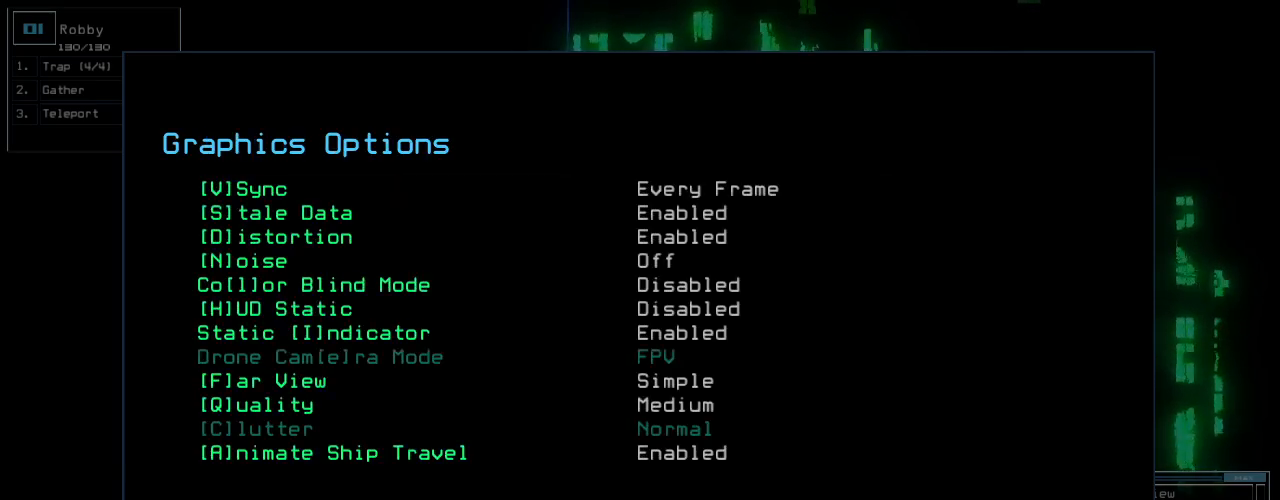
{"keys": [], "events": []}
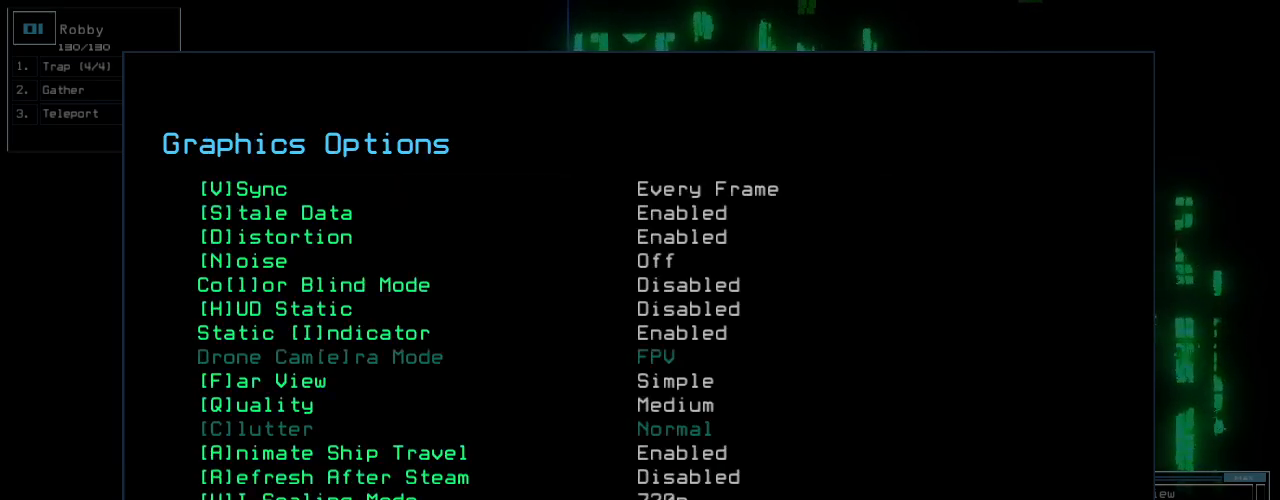
{"keys": [], "events": []}
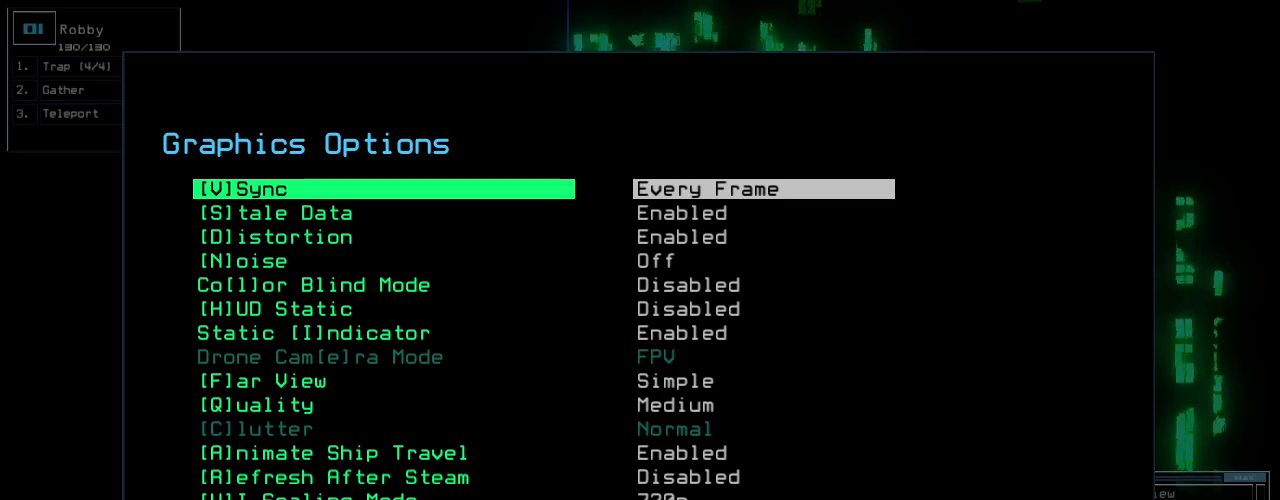
{"keys": [], "events": [[60, "q", "down"], [180, "q", "up"], [420, "q", "down"], [500, "q", "up"]]}
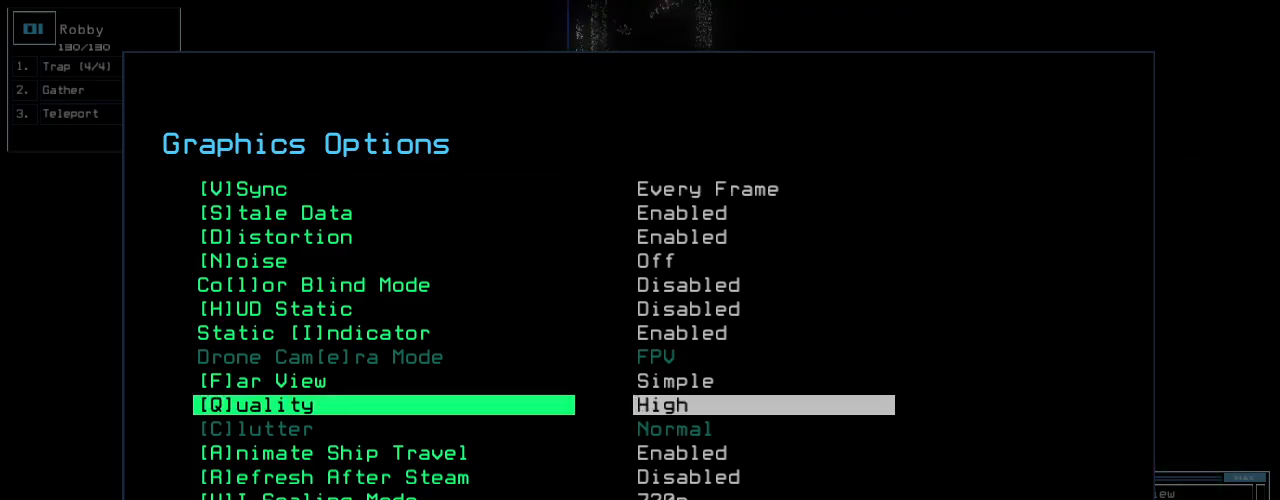
{"keys": [], "events": [[160, "q", "down"], [280, "q", "up"]]}
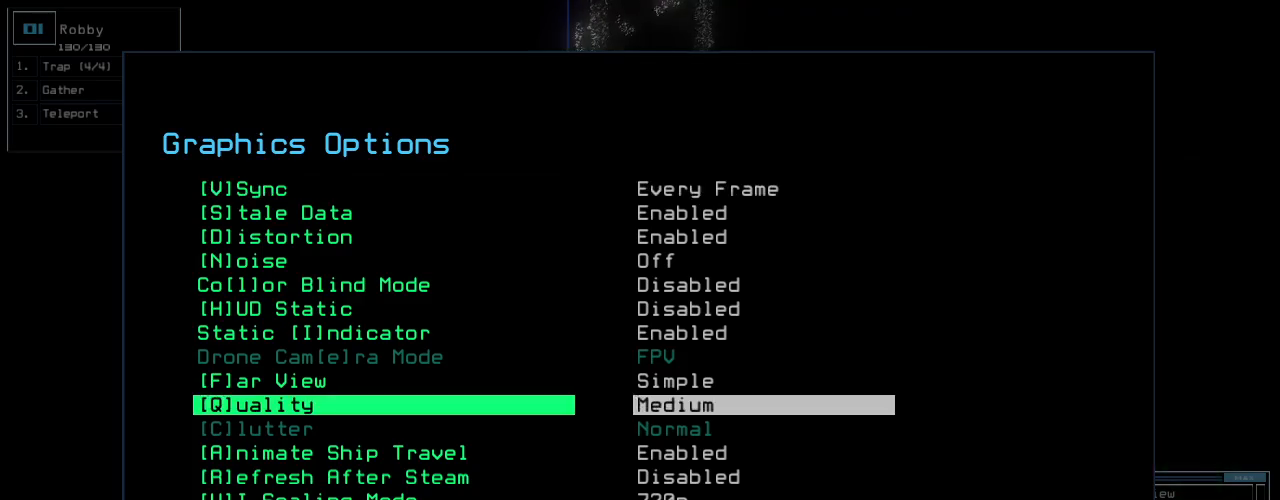
{"keys": [], "events": [[140, "b", "down"], [200, "b", "up"]]}
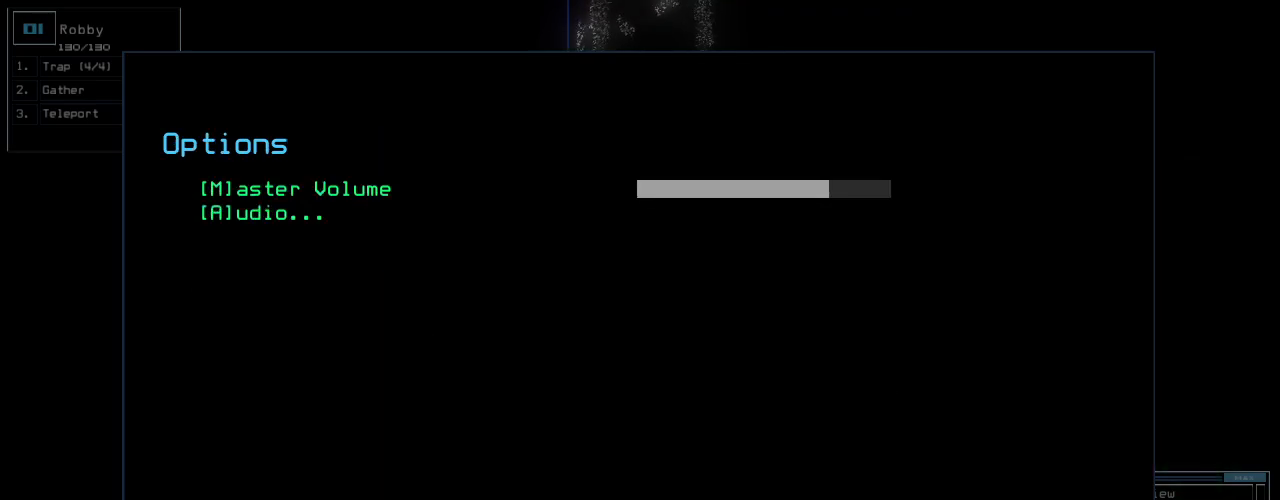
{"keys": [], "events": []}
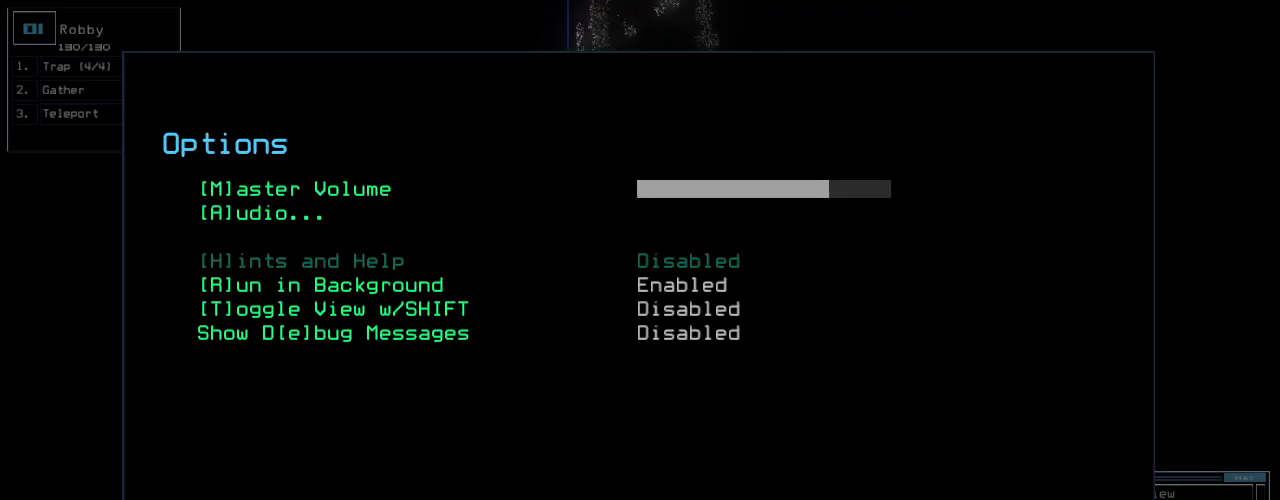
{"keys": [], "events": []}
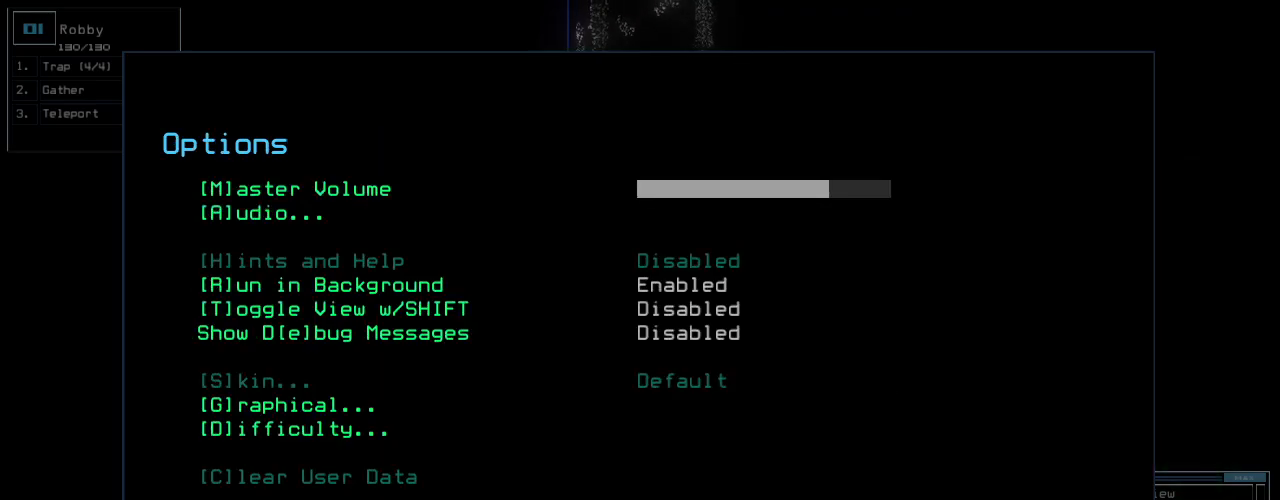
{"keys": [], "events": []}
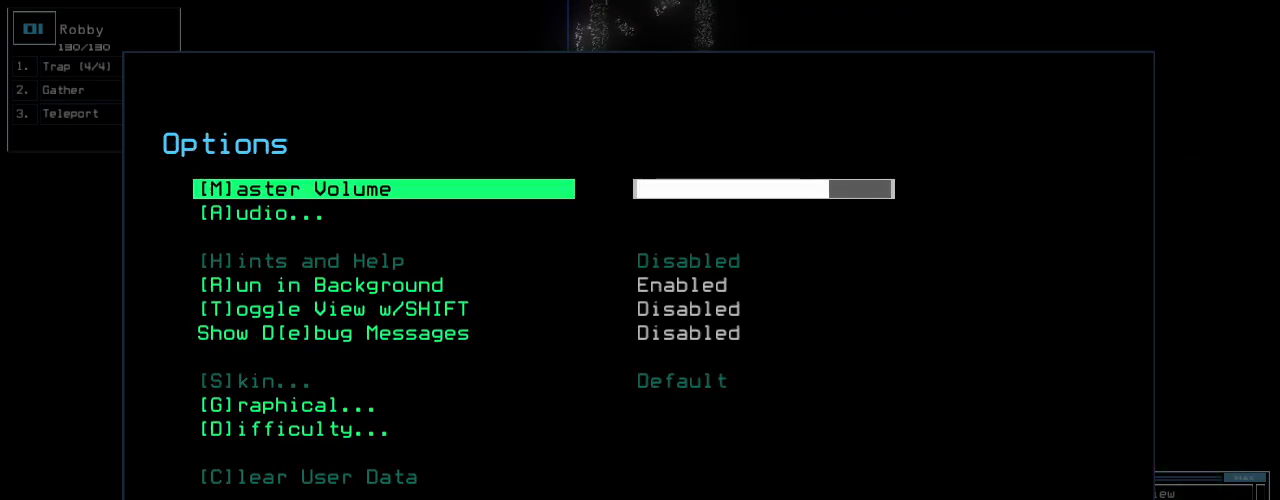
{"keys": [], "events": [[400, "b", "down"], [460, "b", "up"]]}
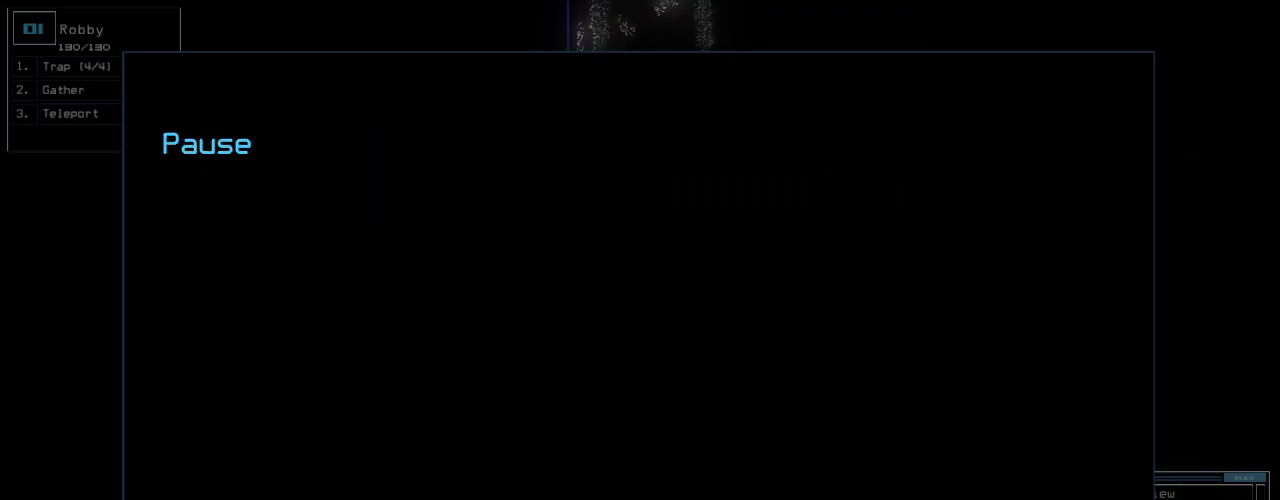
{"keys": [], "events": []}
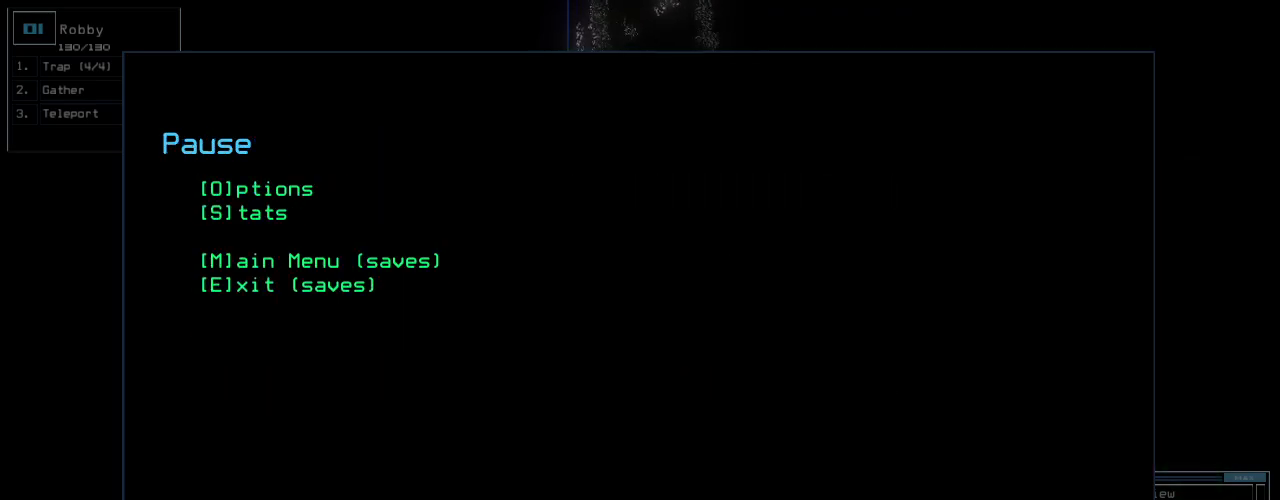
{"keys": [], "events": []}
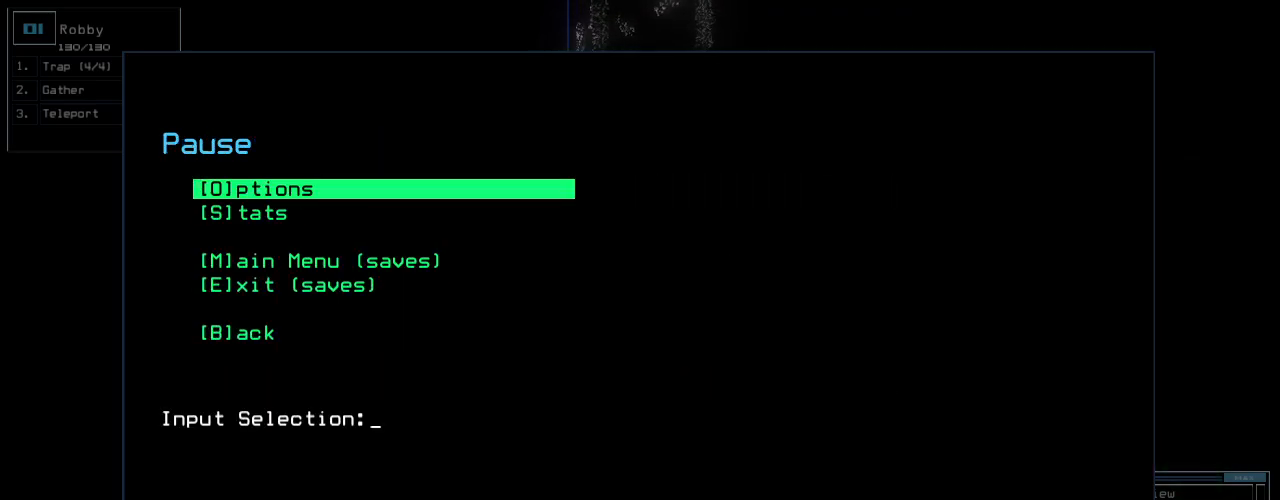
{"keys": [], "events": []}
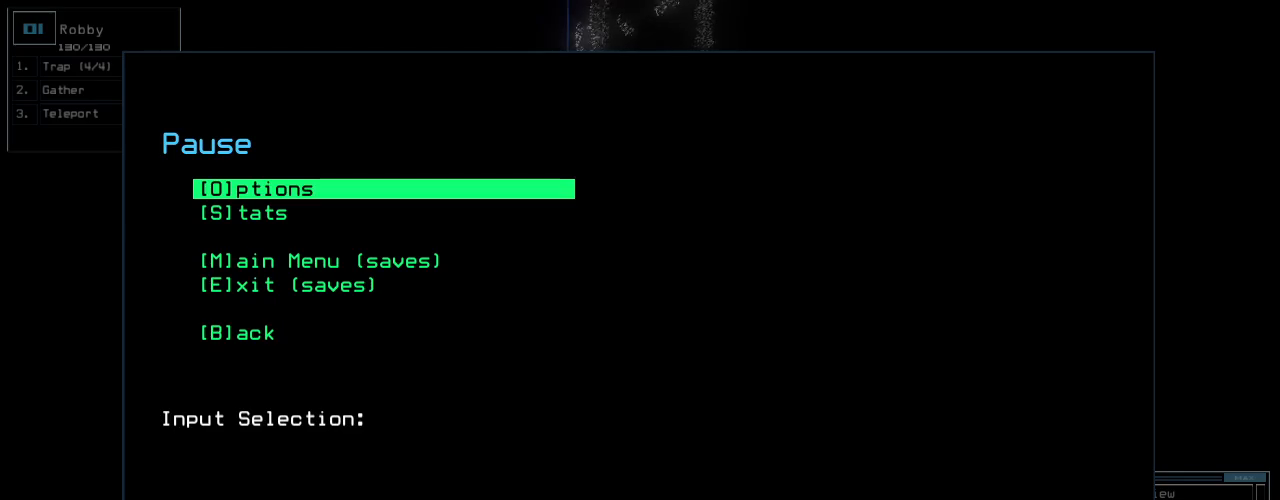
{"keys": [], "events": [[360, "b", "down"], [440, "b", "up"]]}
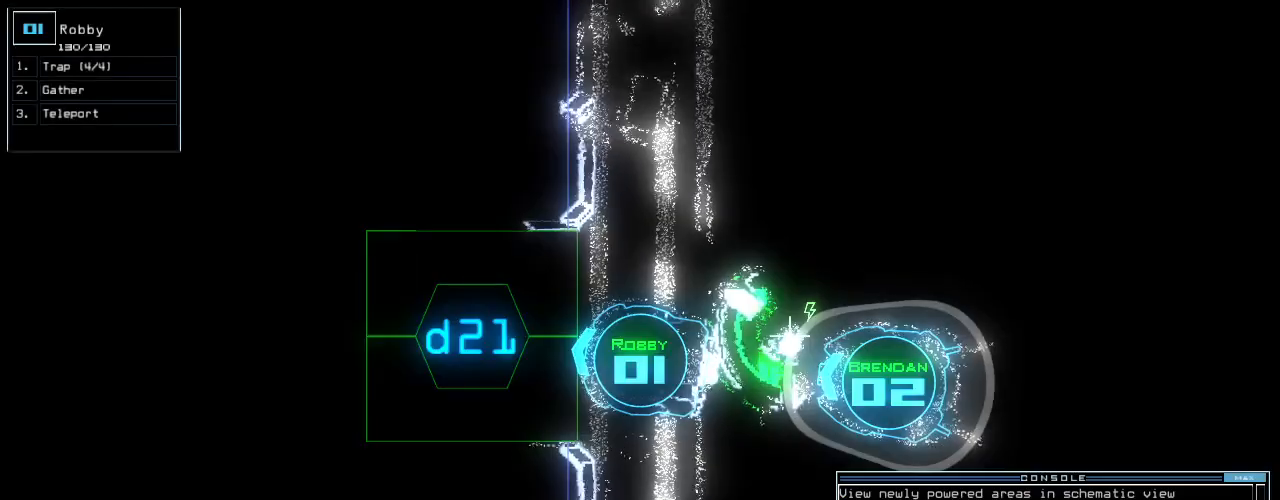
{"keys": [], "events": [[360, "space", "down"], [460, "space", "up"]]}
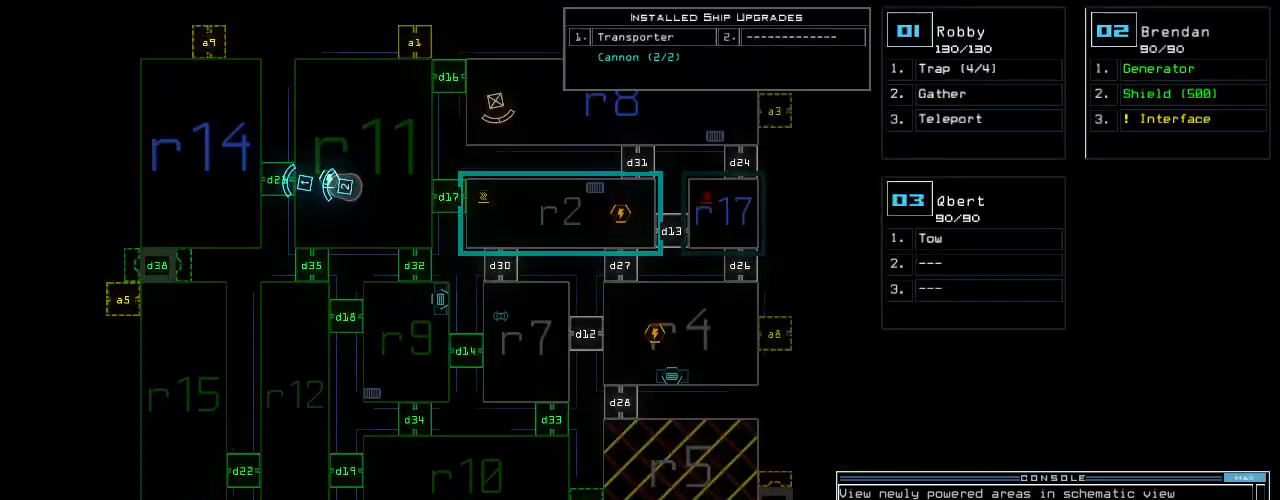
{"keys": [], "events": []}
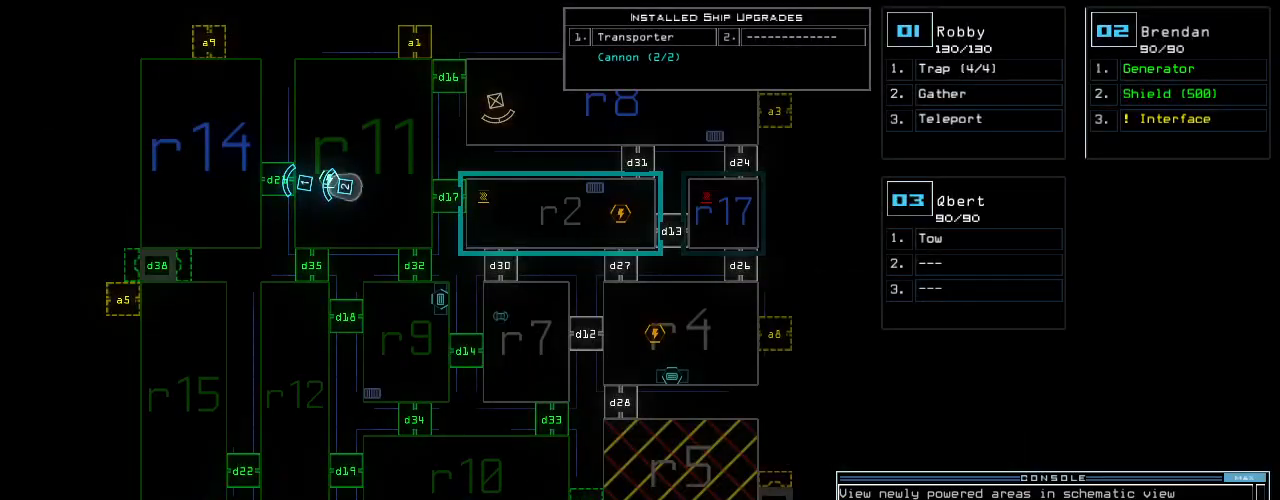
{"keys": [], "events": [[120, "space", "down"], [220, "space", "up"], [340, "d", "down"], [440, "d", "up"]]}
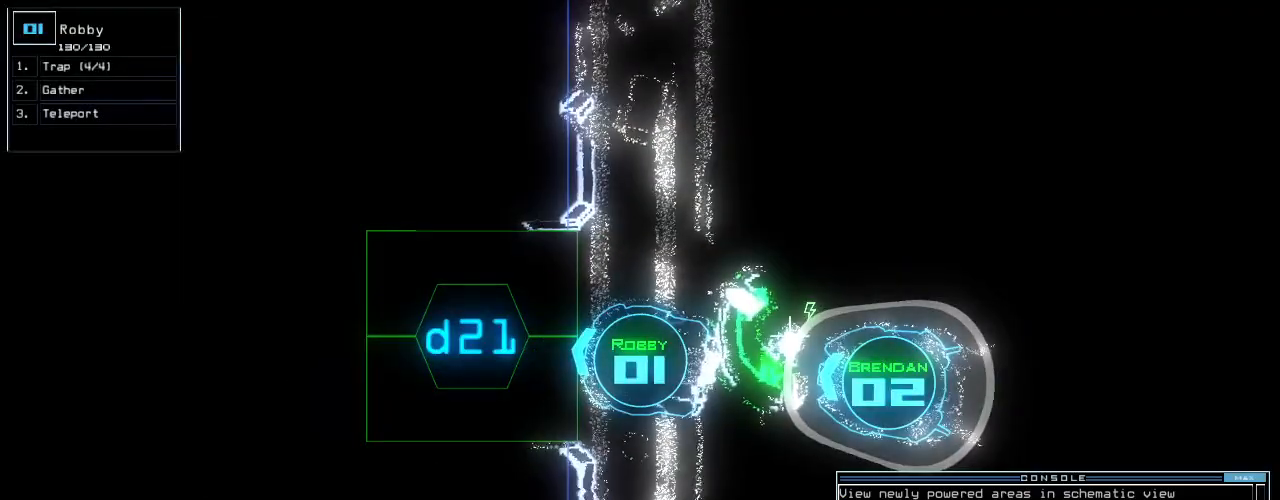
{"keys": [], "events": [[160, "2", "down"], [280, "2", "up"], [380, "1", "down"], [480, "1", "up"]]}